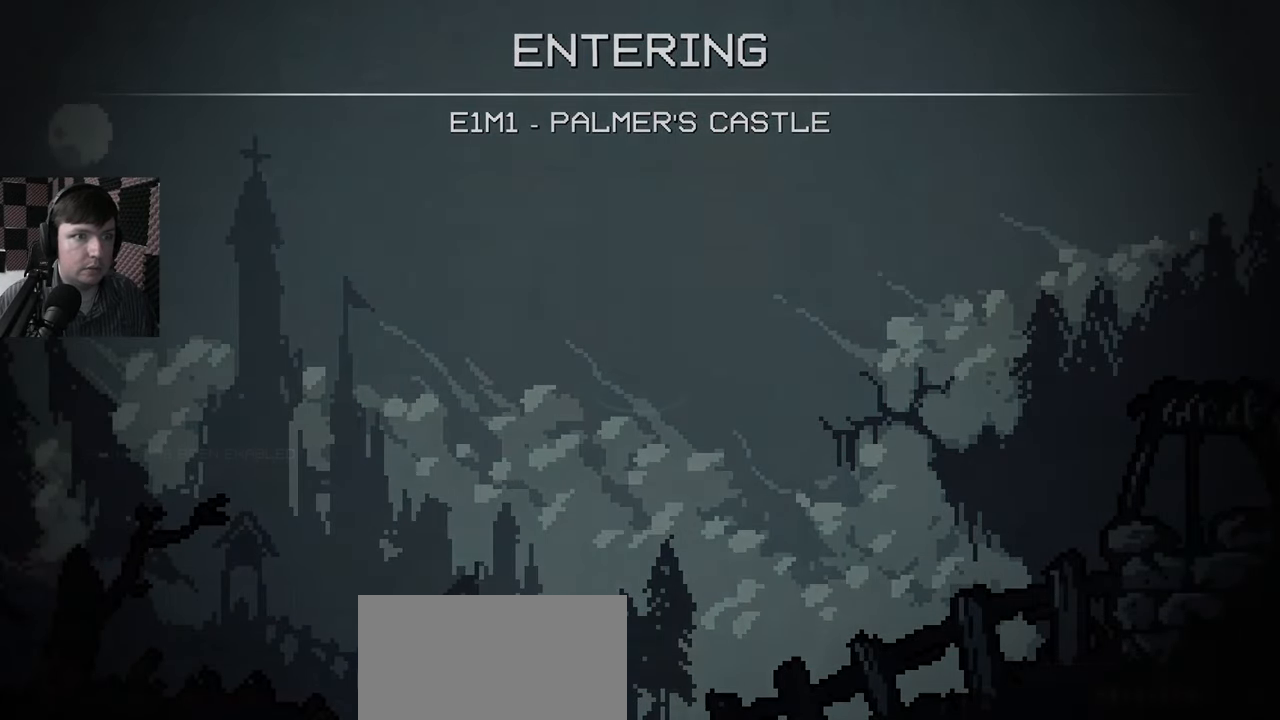
Gameplay with keyboard and mouse; each line is a JSON object with the keys and mouse buttons held at the frame after it. "events" lists presses ("down") and releases ("up") of "a", "ctrl", "d", "e", "q", "s", "shift", "space", "w", "mouse_left", "mouse_wheel", "mouse_right", "mouse_mb4" and "mouse_mb5" between this image and that frame as [ms after this image, input, new state], when the widget could be followed in between. "mouse_left", "mouse_wheel", "mouse_right", "mouse_mb4", "mouse_mb5" = the "left", "wheel", "right", "mb4", "mb5" buttons of the "mouse" list. No other keys are recorded. "wheel" means that the mouse wheel is clicked or scrolled. Mouse movement is not recorded.
{"keys": [], "mouse": [], "events": []}
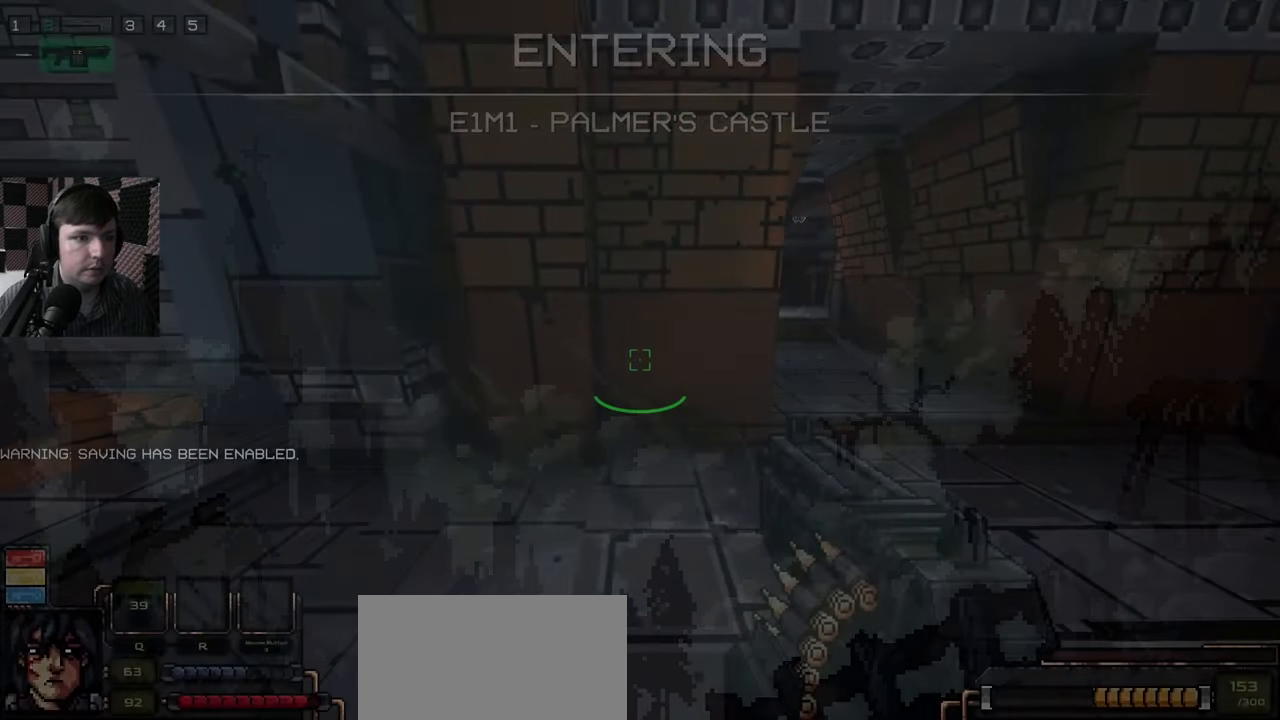
{"keys": [], "mouse": [], "events": []}
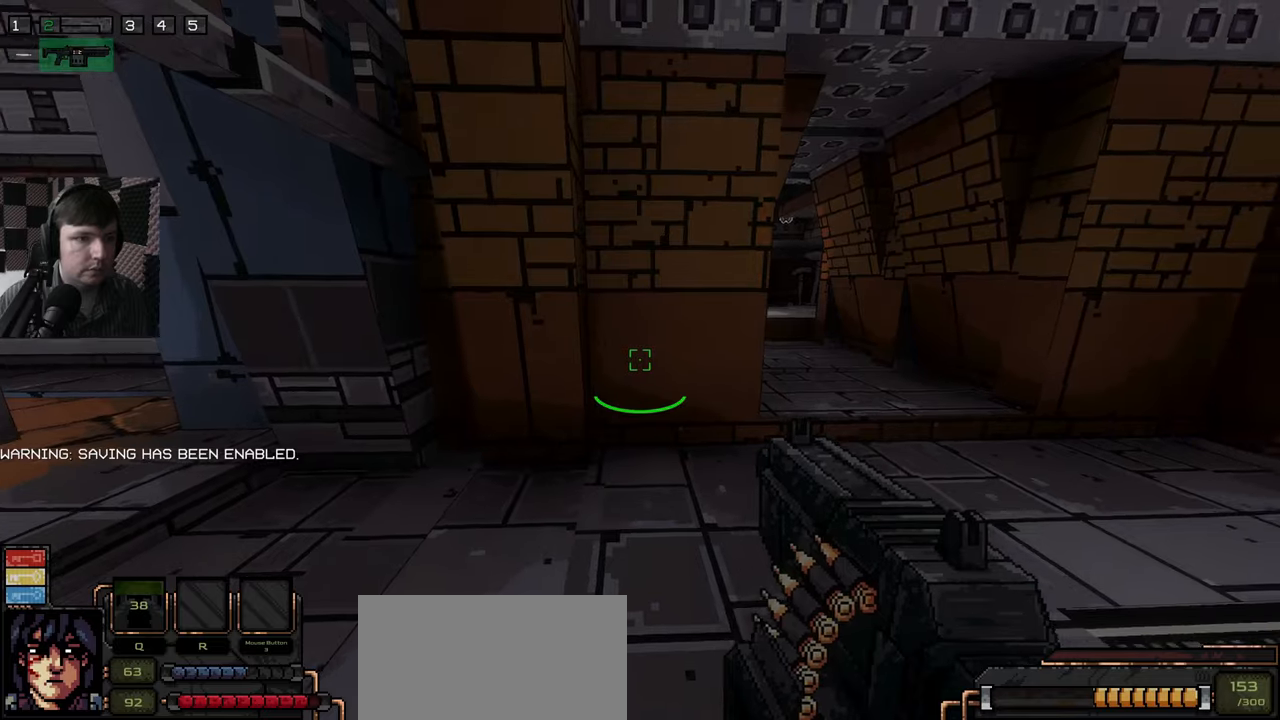
{"keys": [], "mouse": [], "events": []}
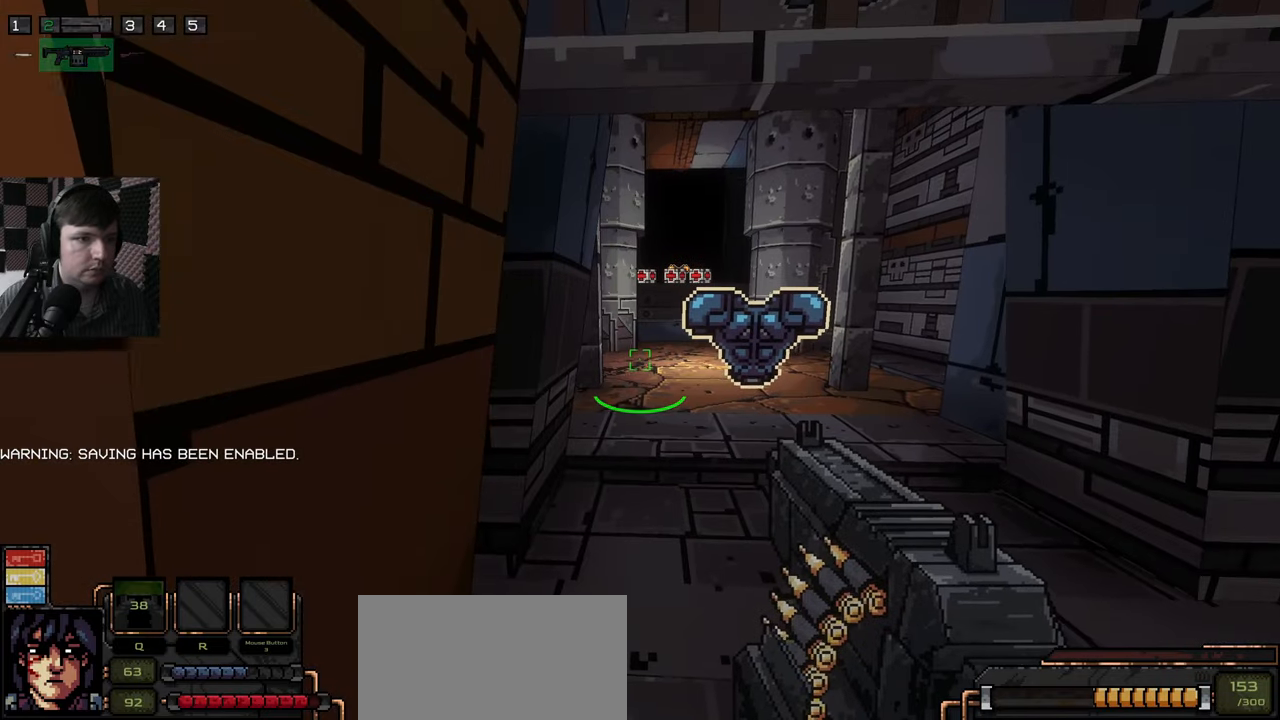
{"keys": [], "mouse": [], "events": []}
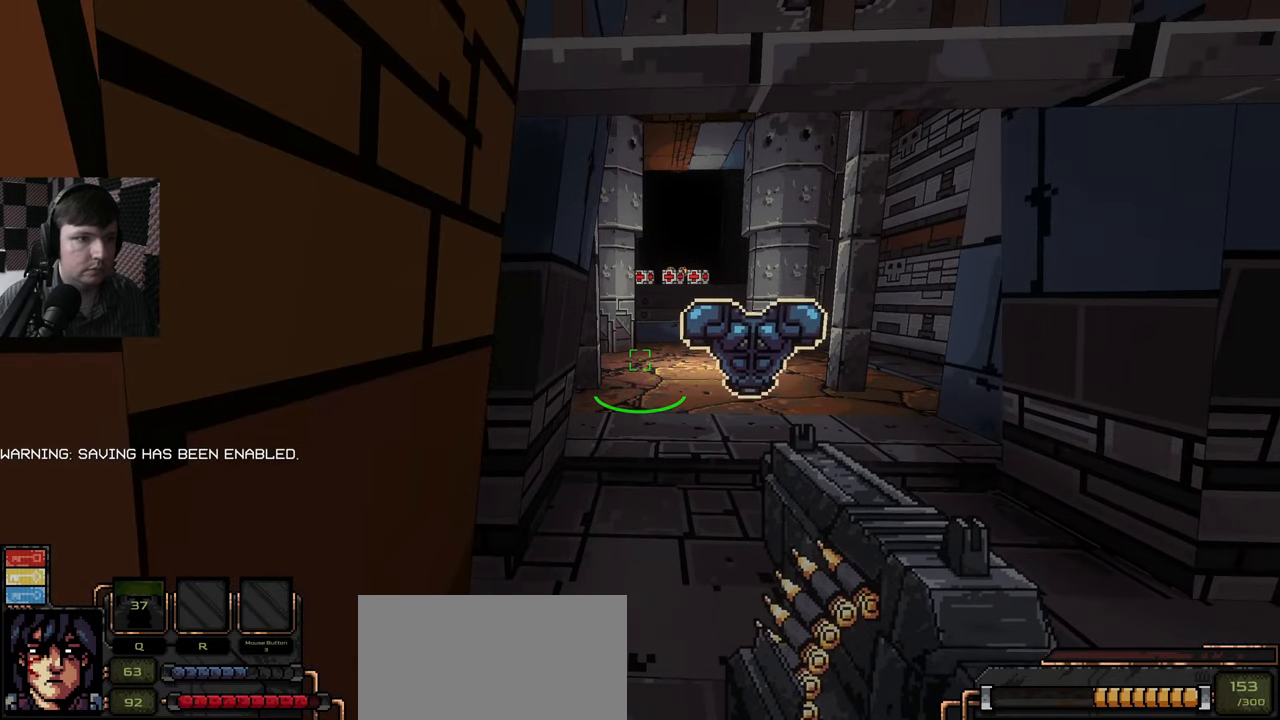
{"keys": [], "mouse": [], "events": []}
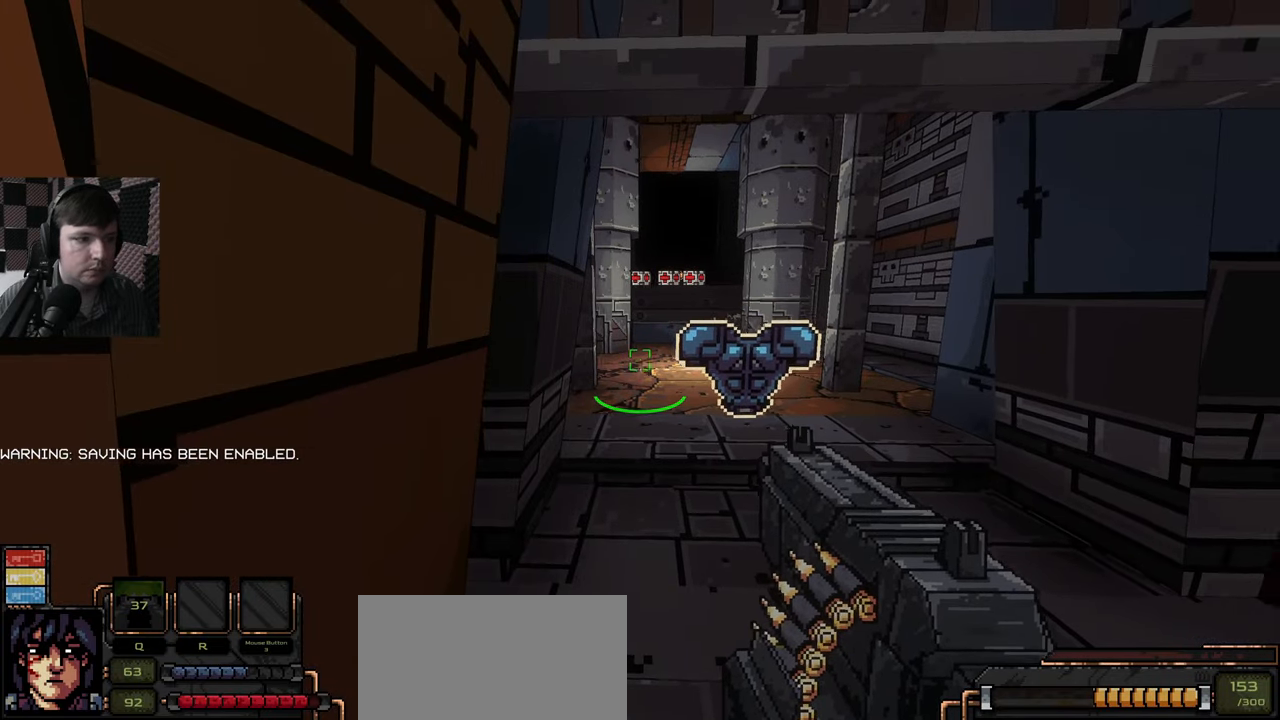
{"keys": ["w"], "mouse": [], "events": [[17, "w", "down"], [133, "w", "up"], [250, "w", "down"]]}
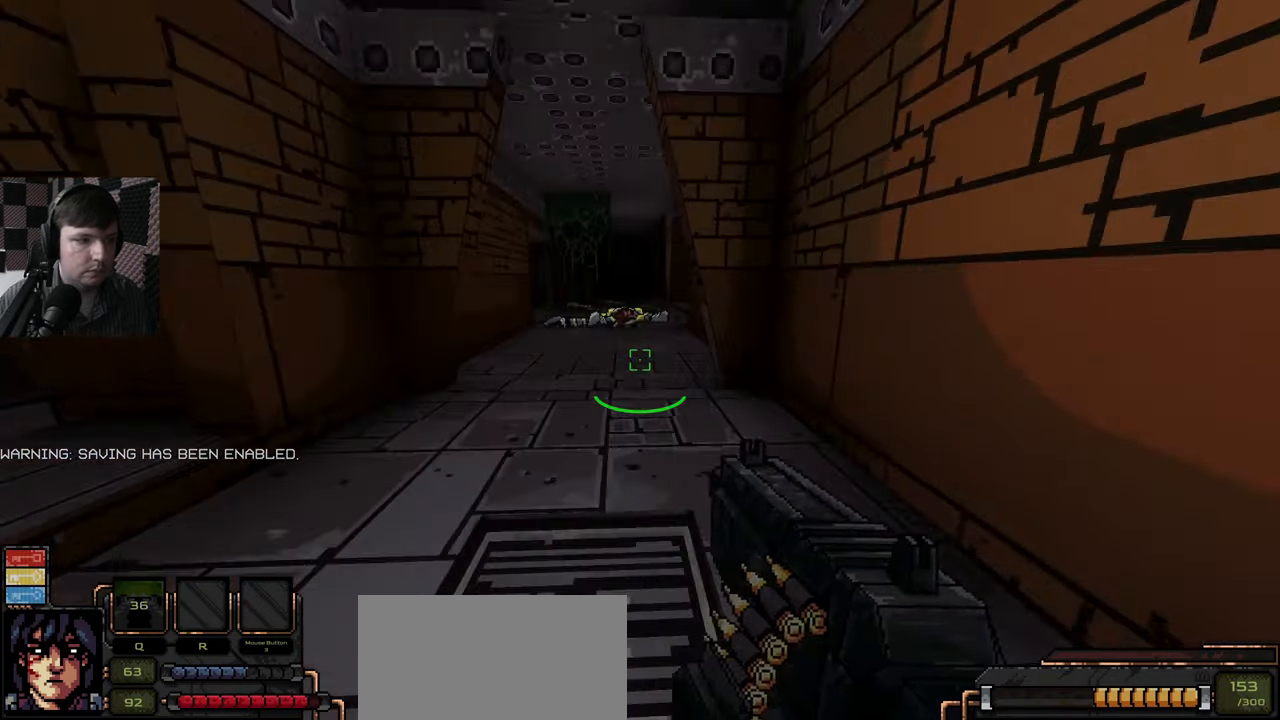
{"keys": ["w"], "mouse": [], "events": [[150, "w", "up"], [467, "w", "down"]]}
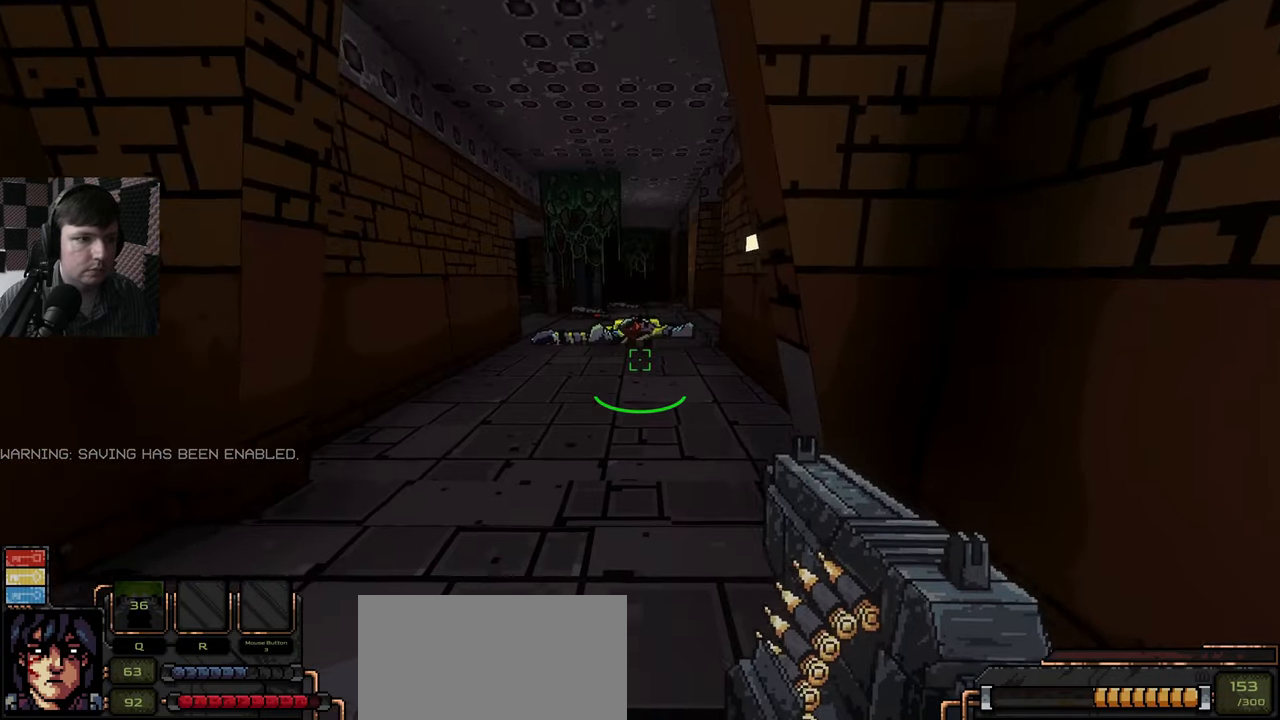
{"keys": ["a", "w"], "mouse": [], "events": [[450, "a", "down"]]}
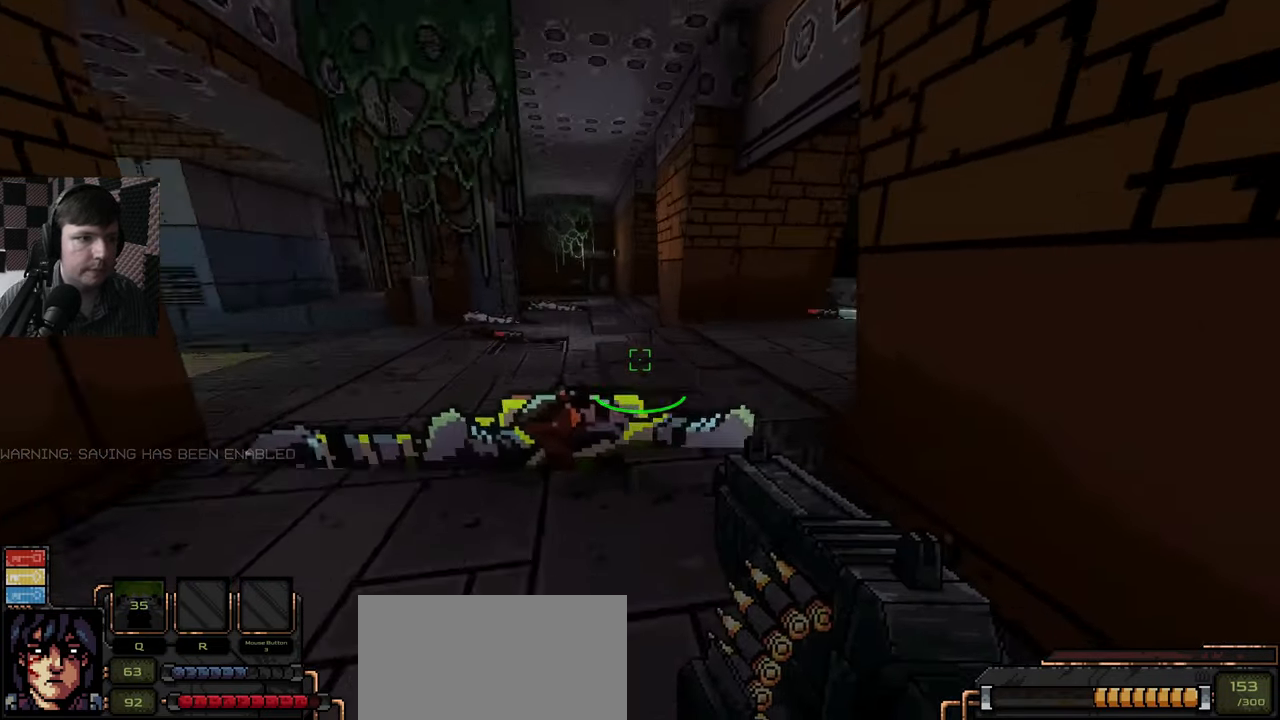
{"keys": [], "mouse": [], "events": [[200, "w", "up"], [233, "a", "up"]]}
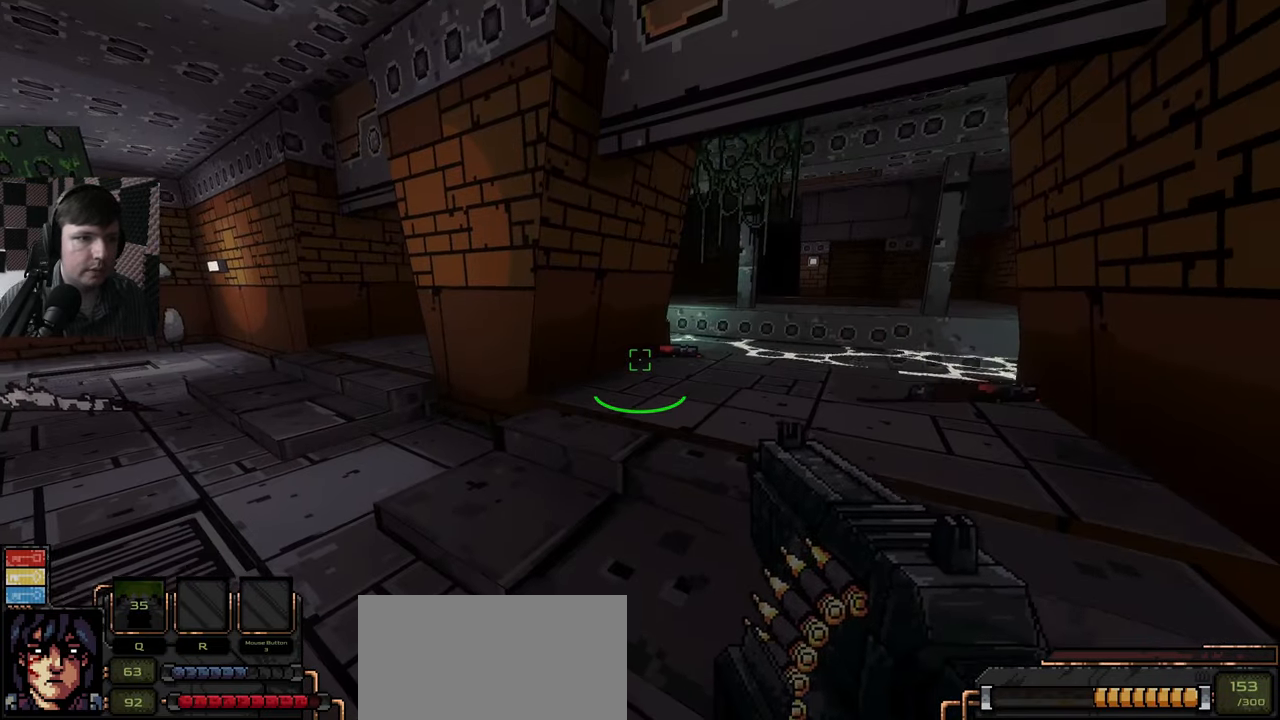
{"keys": ["d", "w"], "mouse": [], "events": [[117, "w", "down"], [233, "d", "down"]]}
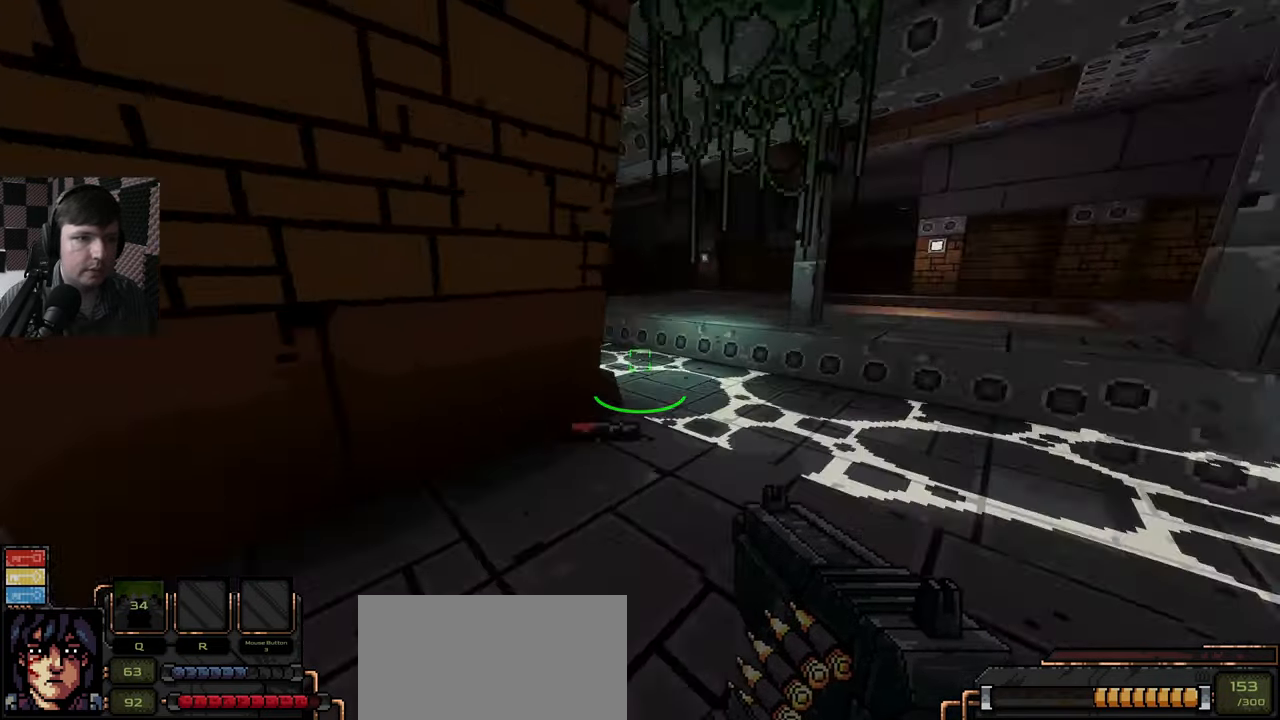
{"keys": [], "mouse": [], "events": [[33, "w", "up"], [67, "d", "up"]]}
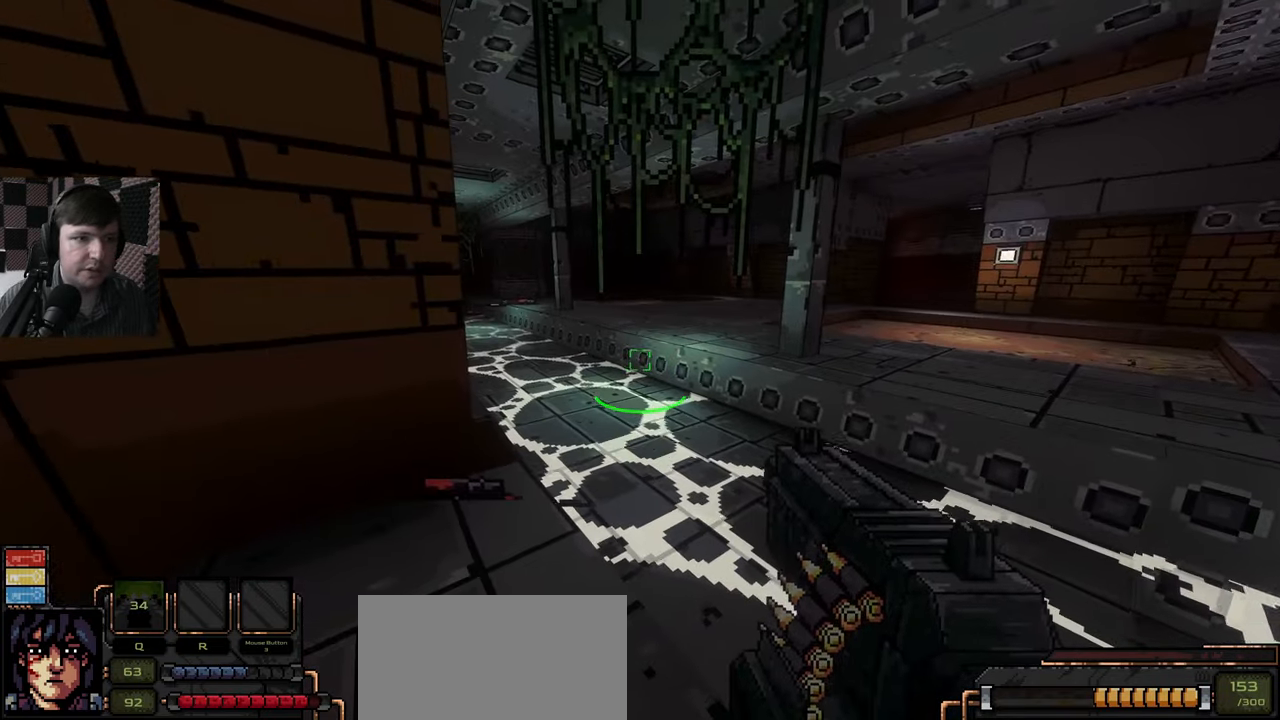
{"keys": ["d", "w"], "mouse": [], "events": [[133, "w", "down"], [400, "d", "down"], [400, "w", "up"], [450, "w", "down"]]}
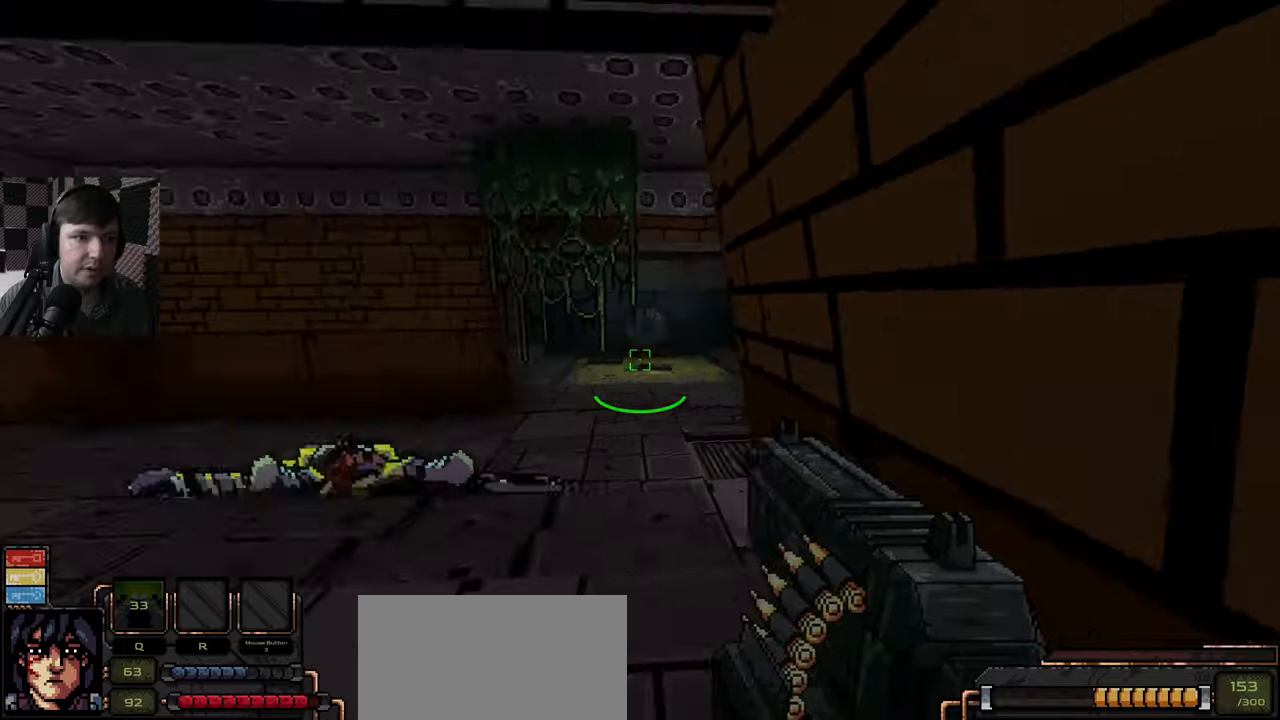
{"keys": [], "mouse": [], "events": [[34, "d", "up"], [400, "w", "up"]]}
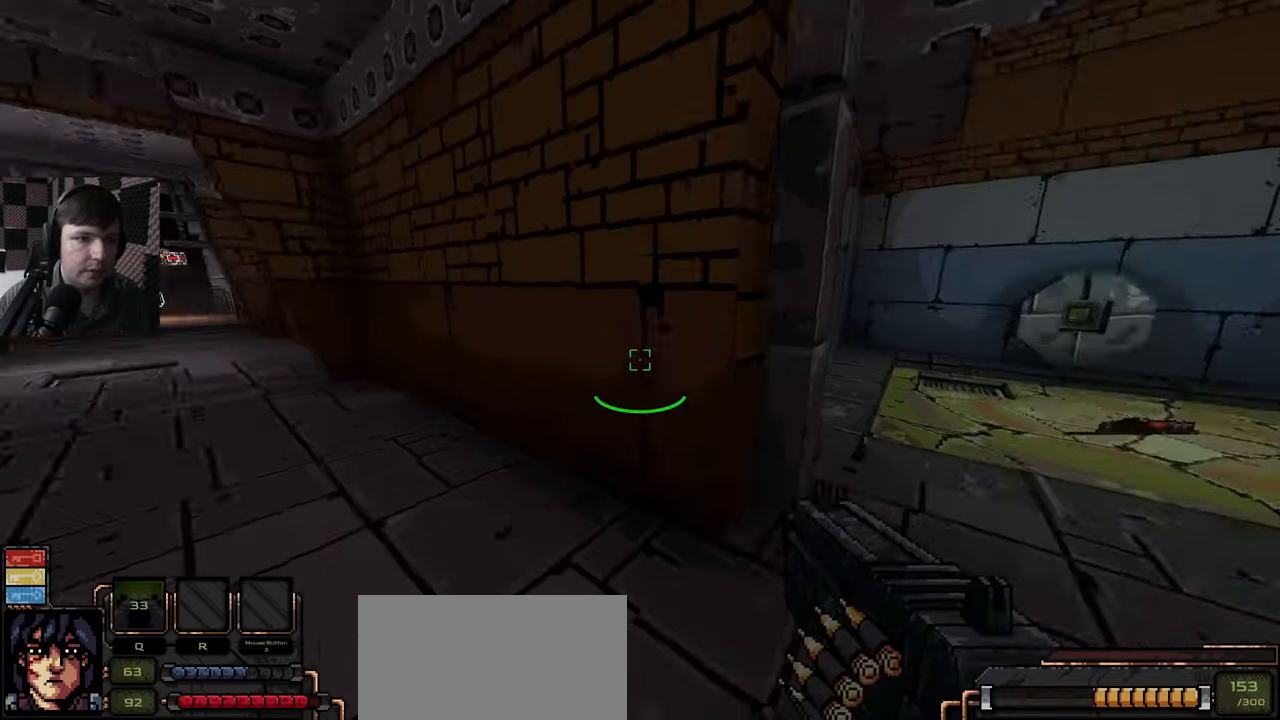
{"keys": ["d", "w"], "mouse": [], "events": [[250, "w", "down"], [350, "d", "down"]]}
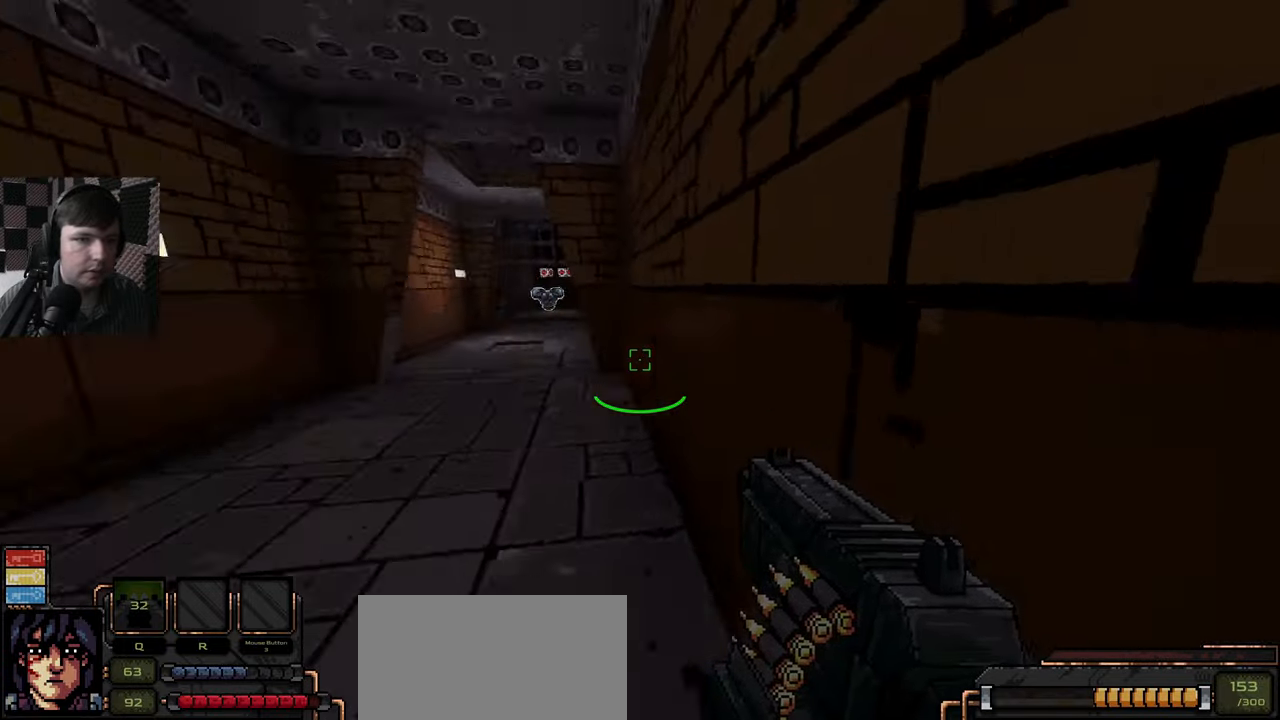
{"keys": ["w"], "mouse": [], "events": [[17, "d", "up"]]}
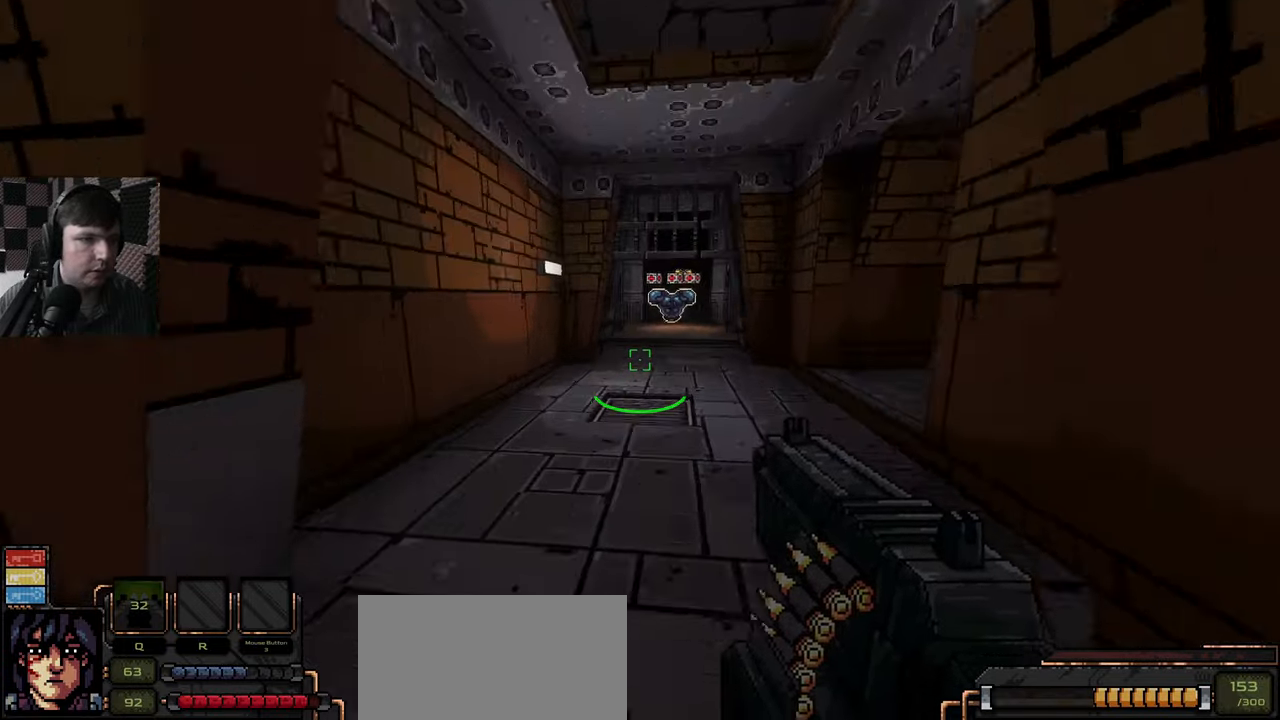
{"keys": ["w"], "mouse": [], "events": []}
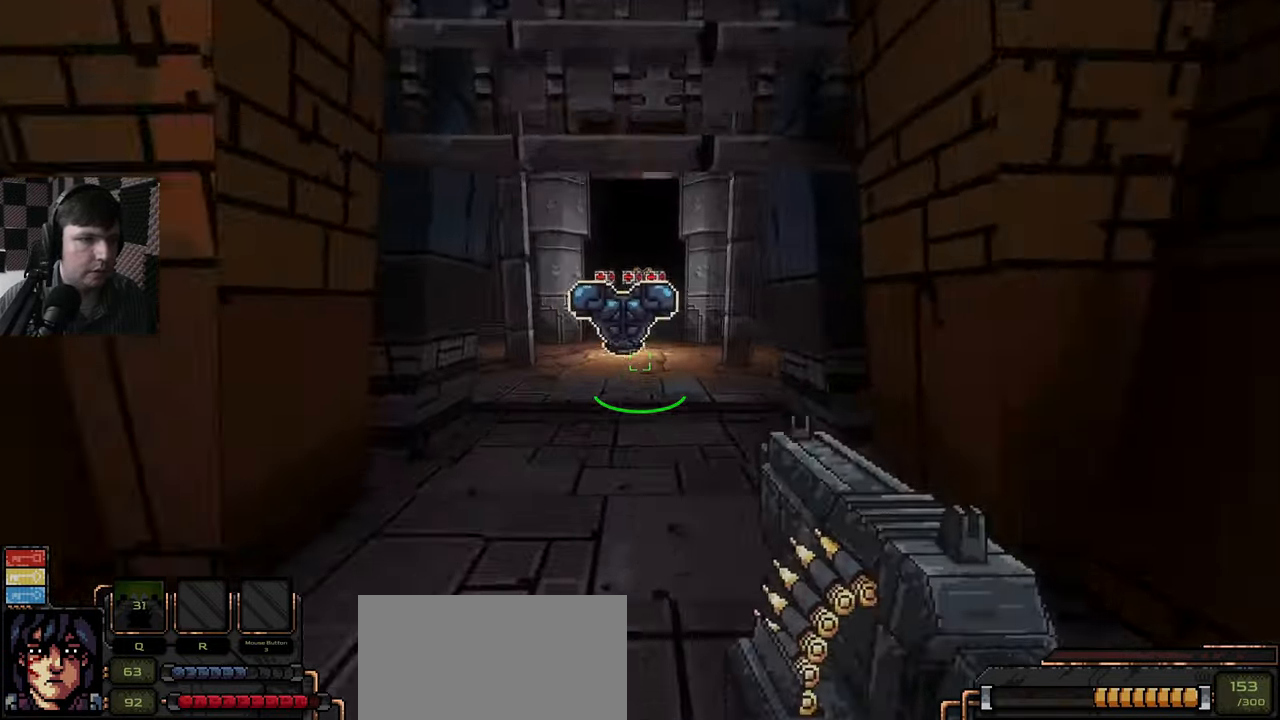
{"keys": ["w"], "mouse": [], "events": []}
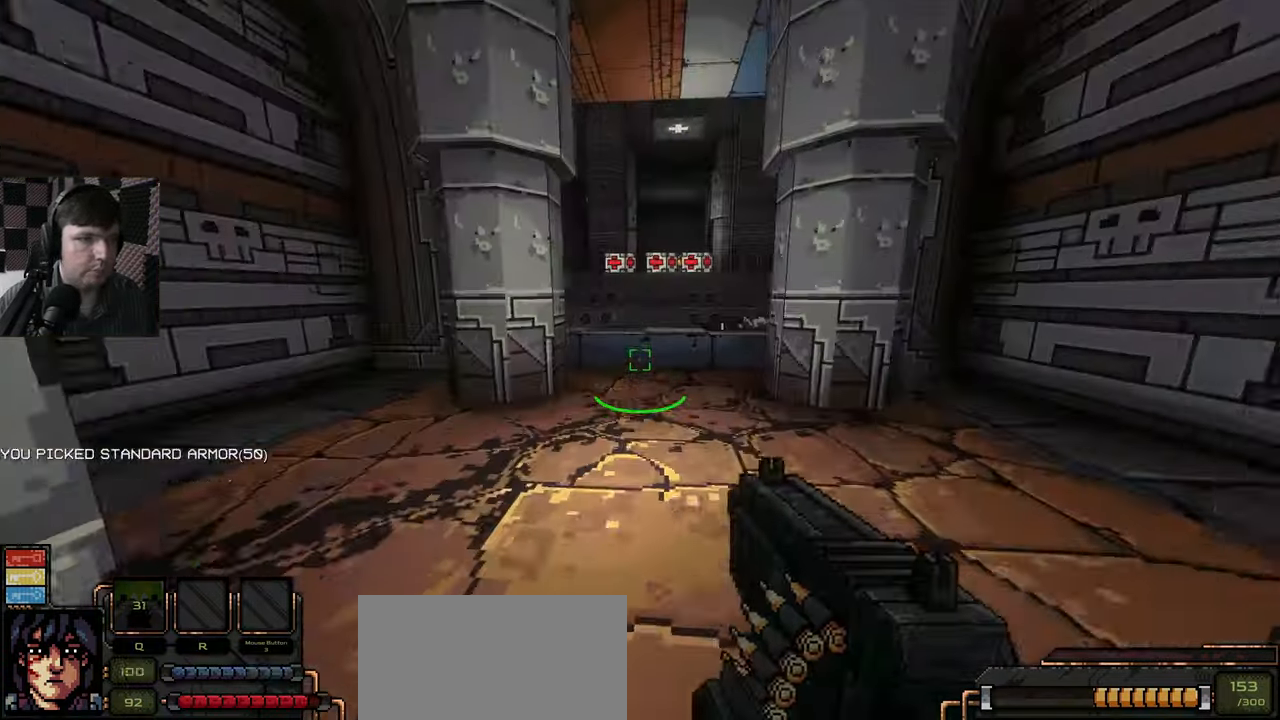
{"keys": ["w"], "mouse": [], "events": [[150, "space", "down"], [284, "space", "up"]]}
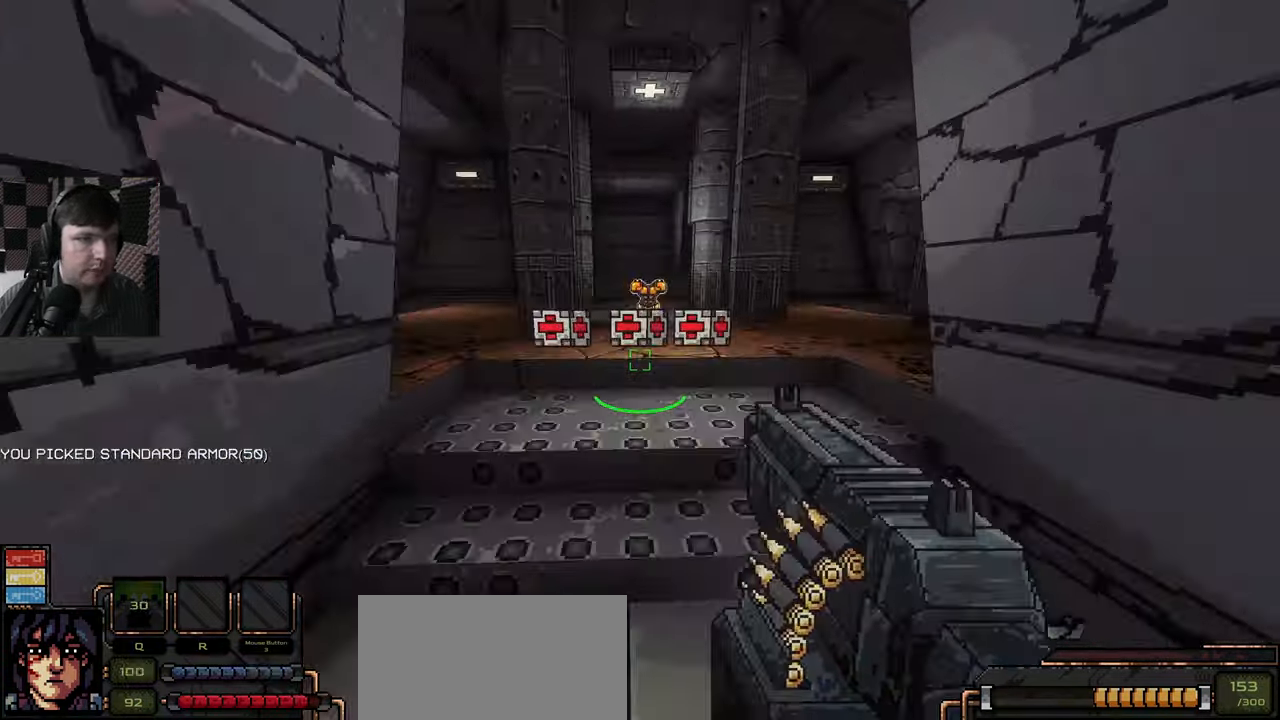
{"keys": ["w"], "mouse": [], "events": []}
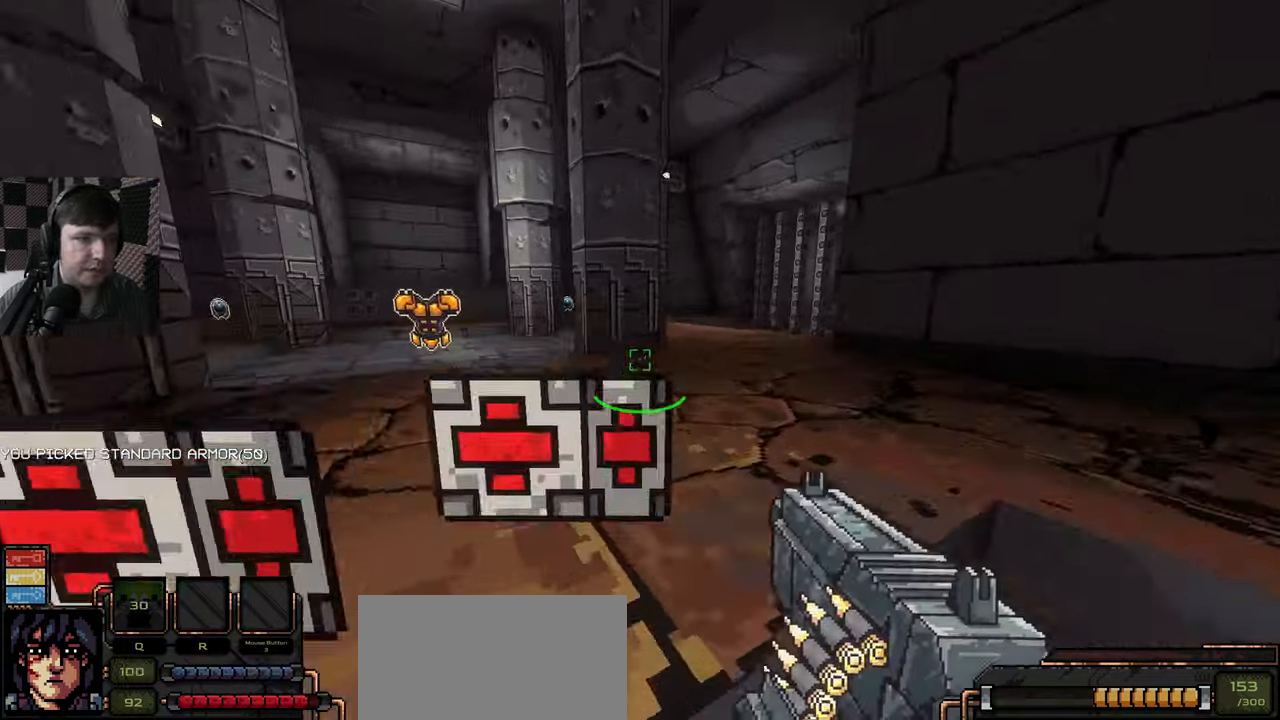
{"keys": ["w"], "mouse": [], "events": [[50, "w", "up"], [67, "d", "down"], [134, "w", "down"], [350, "d", "up"]]}
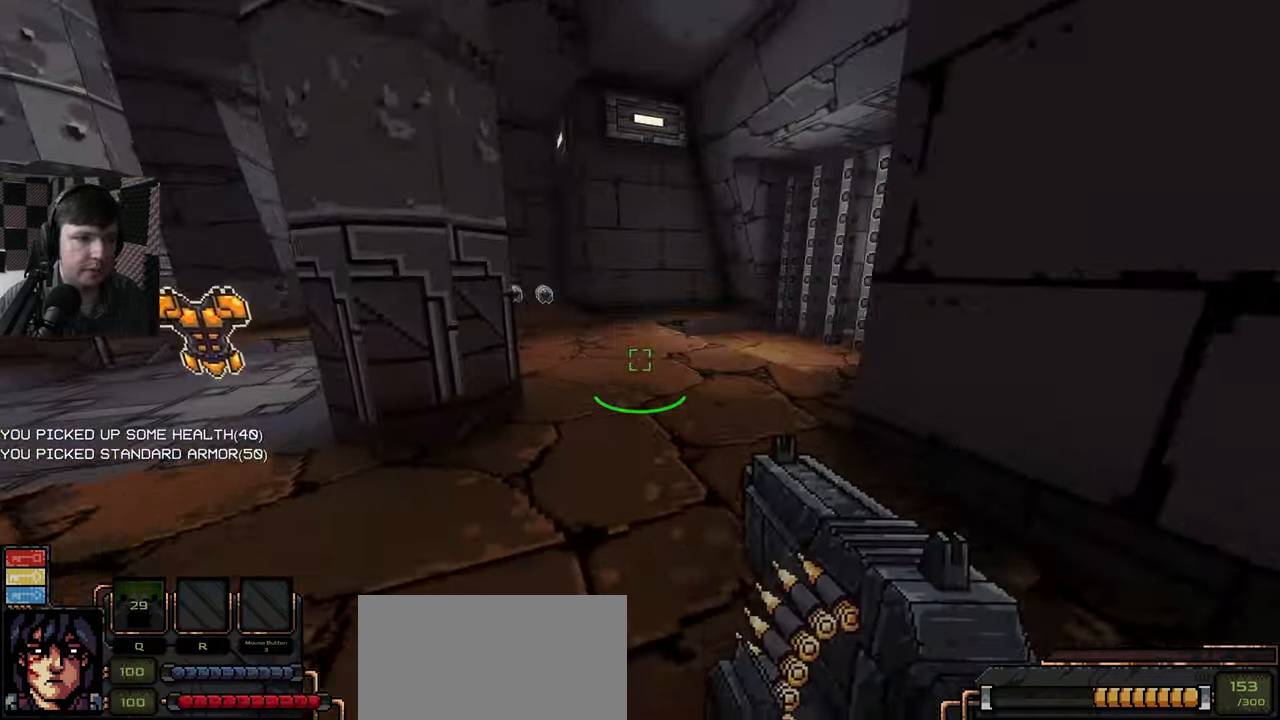
{"keys": [], "mouse": [], "events": [[467, "w", "up"]]}
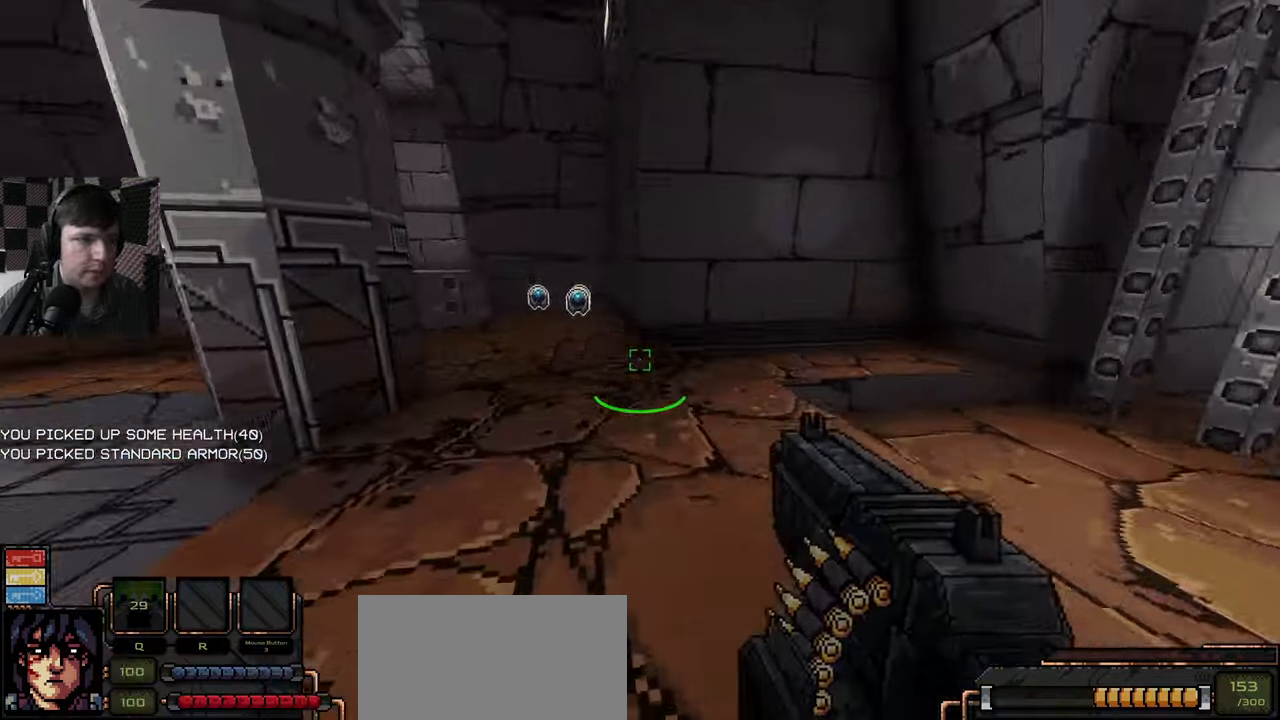
{"keys": [], "mouse": [], "events": []}
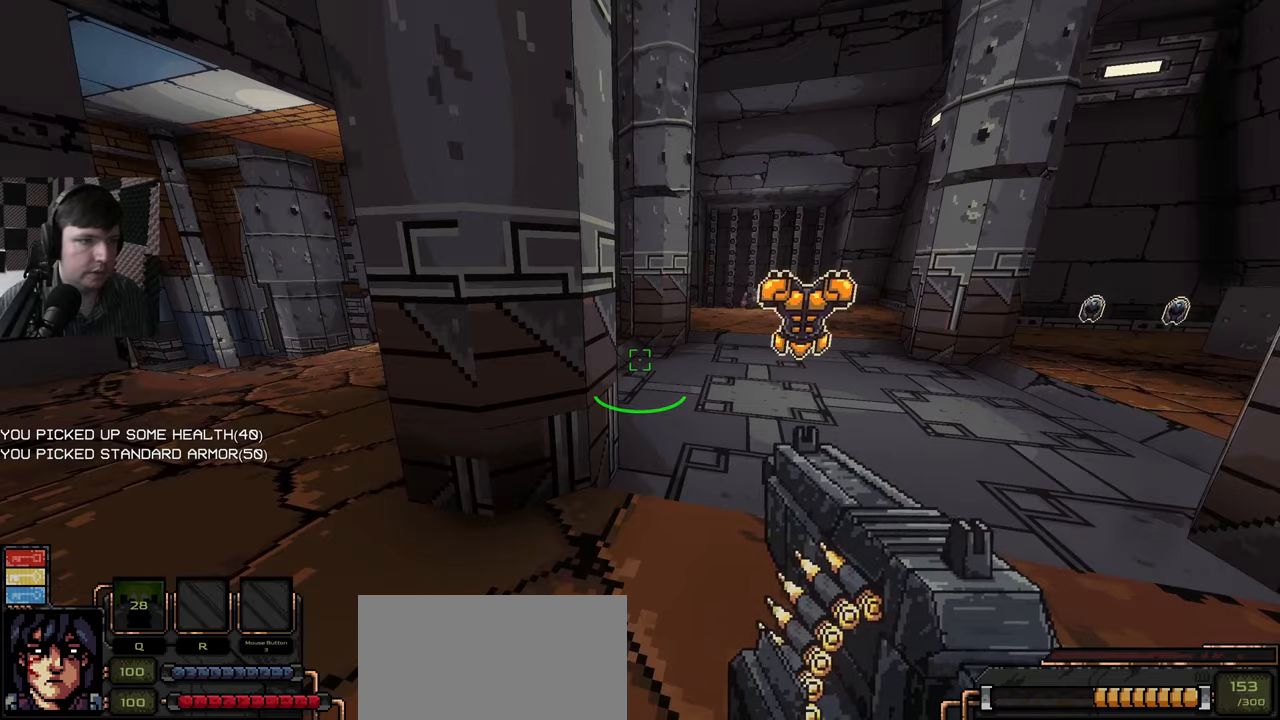
{"keys": ["a"], "mouse": [], "events": [[16, "w", "down"], [166, "a", "down"], [316, "w", "up"]]}
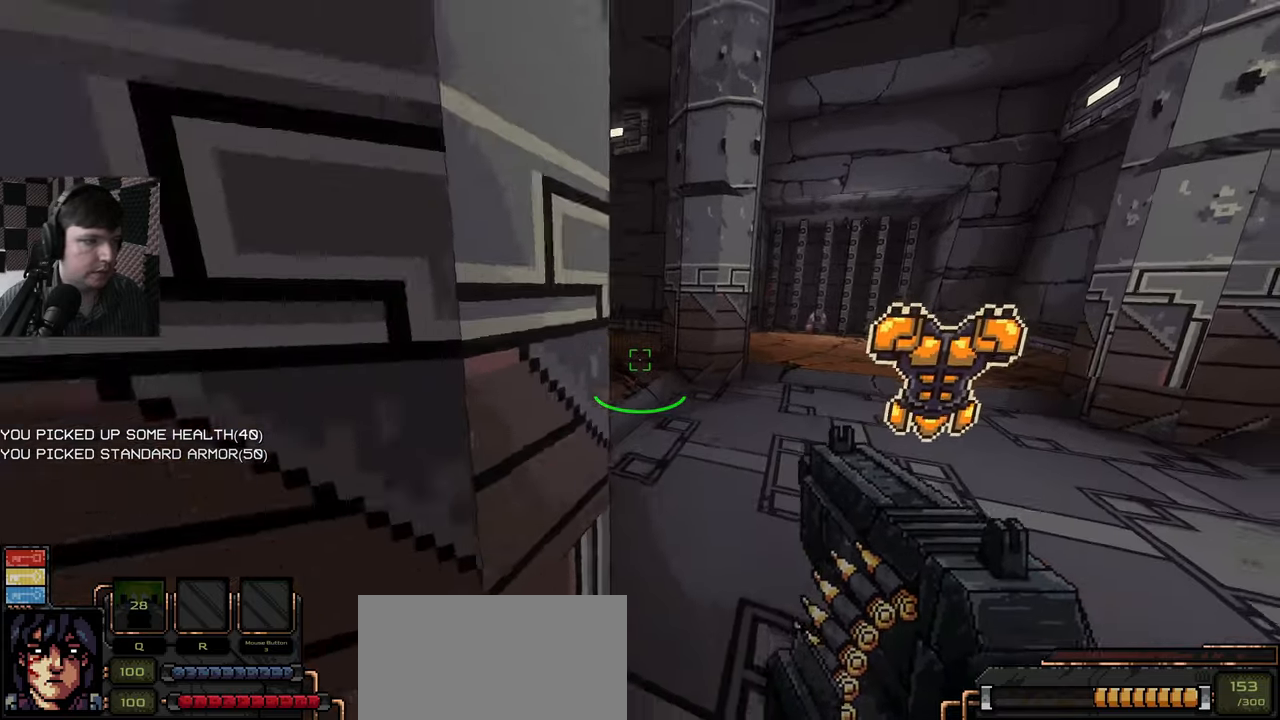
{"keys": ["w"], "mouse": [], "events": [[216, "w", "down"], [333, "a", "up"]]}
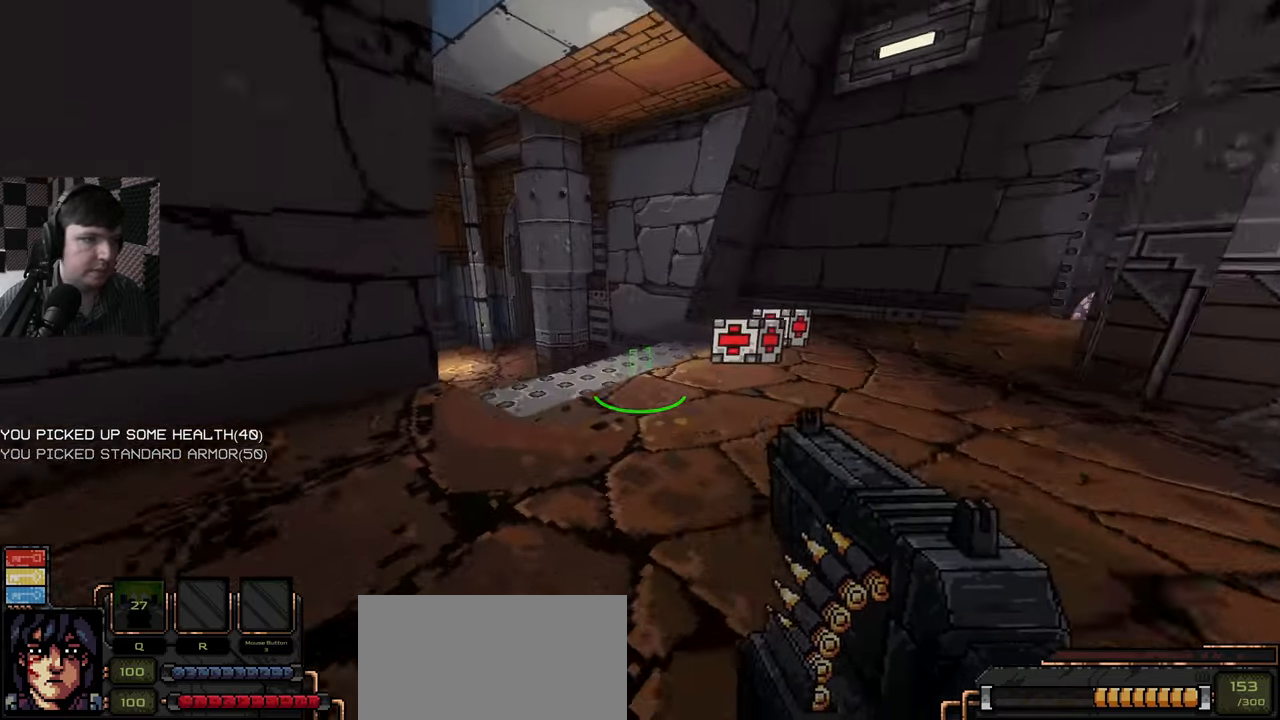
{"keys": ["w"], "mouse": [], "events": [[166, "d", "down"], [466, "d", "up"]]}